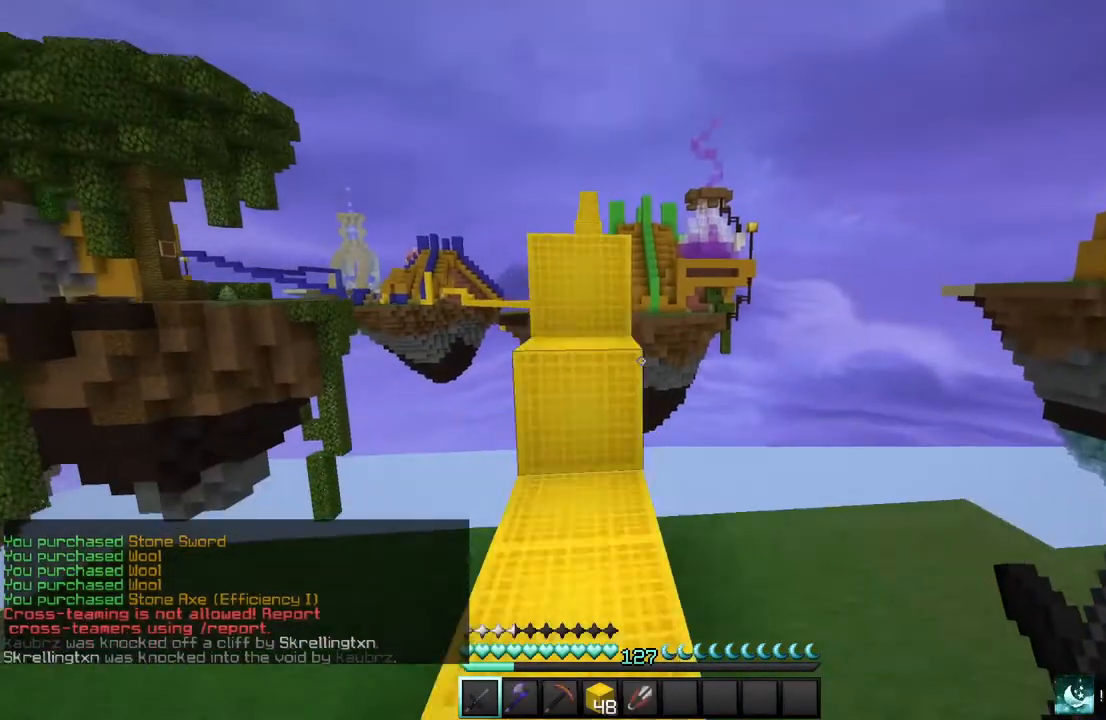
Gameplay with keyboard and mouse; each line is a JSON object with the keys and mouse buttons held at the frame after it. "events" lists presses ("down") and releases ("up") of "a", "d", "s", "w", "mouse_left" and "mouse_right" between this image and that frame as [ms after this image, input, new state], when the widget could be followed in between. "mouse_left", "mouse_right" = the "left", "right" buttons of the "mouse" list. No other keys are recorded. Fast repeated clicks can show as one long hold. Mouse movement is not recorded.
{"keys": ["w"], "mouse": [], "events": [[133, "w", "up"], [200, "w", "down"]]}
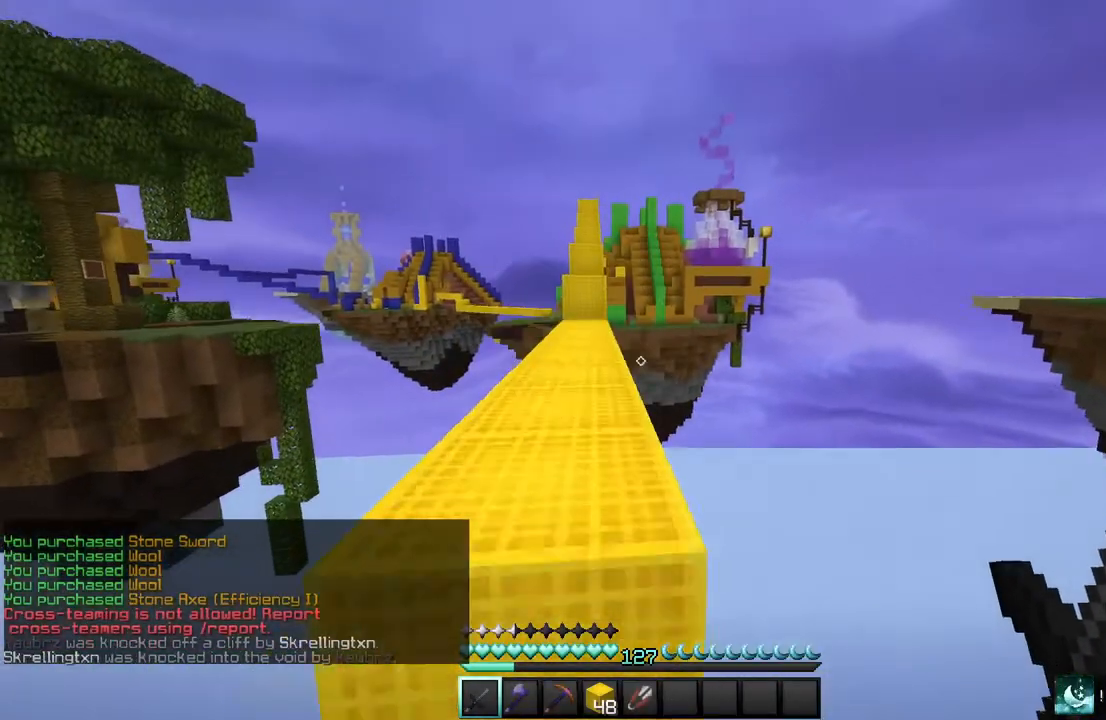
{"keys": ["w"], "mouse": [], "events": []}
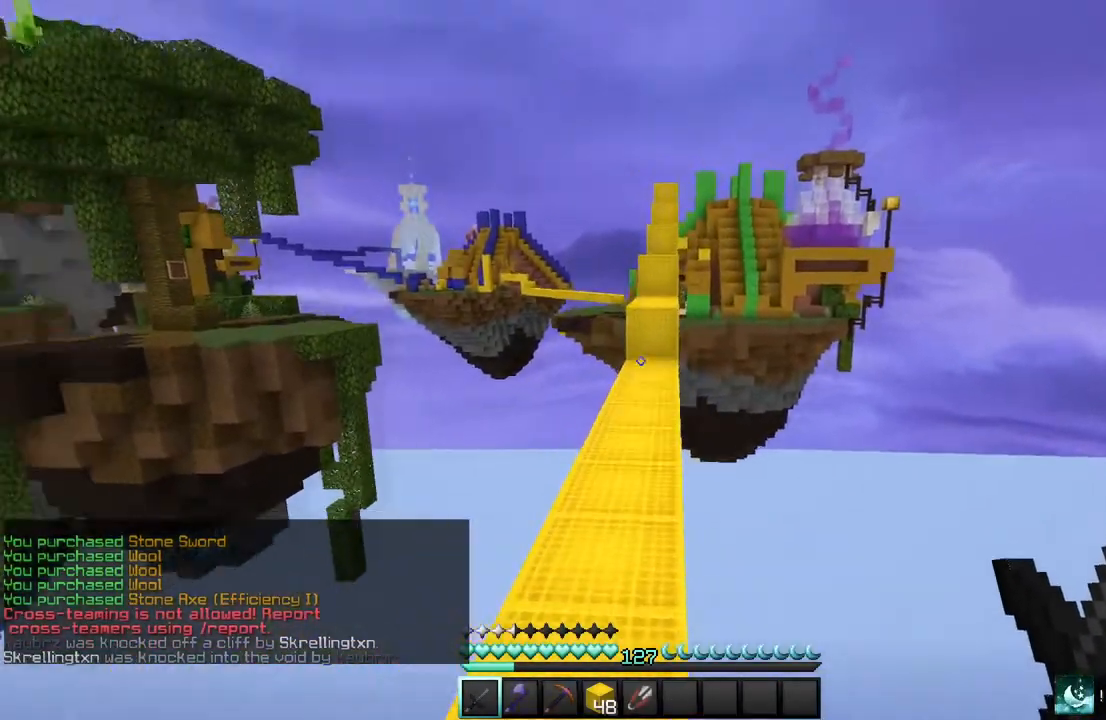
{"keys": ["w"], "mouse": [], "events": []}
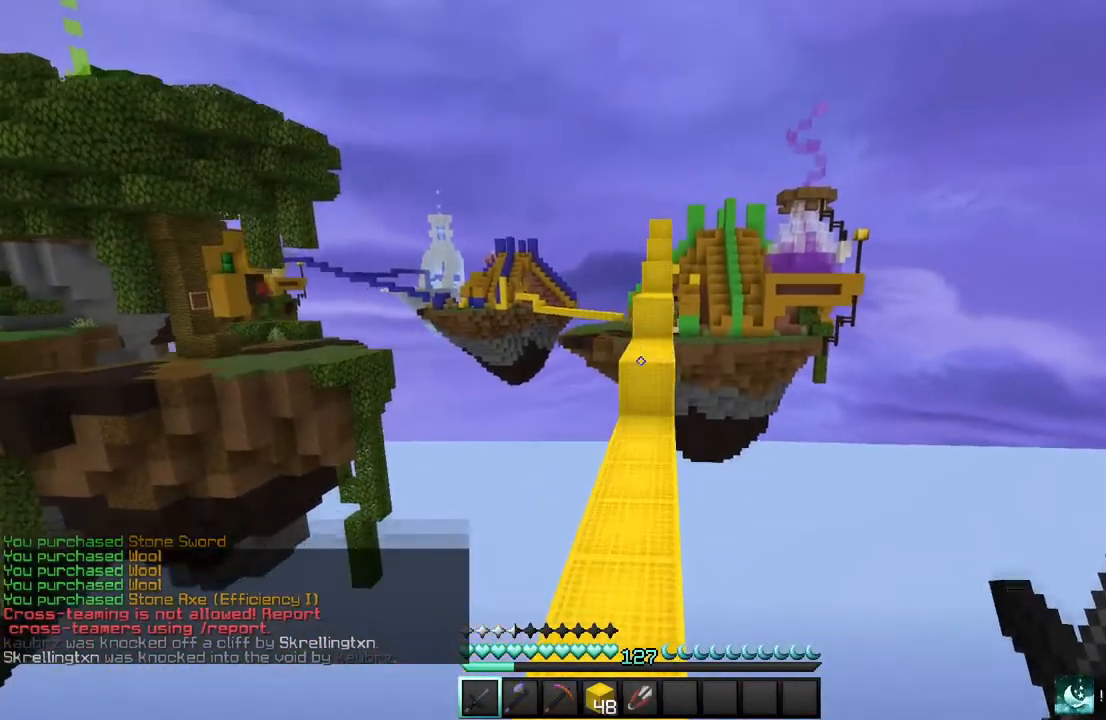
{"keys": ["w"], "mouse": [], "events": []}
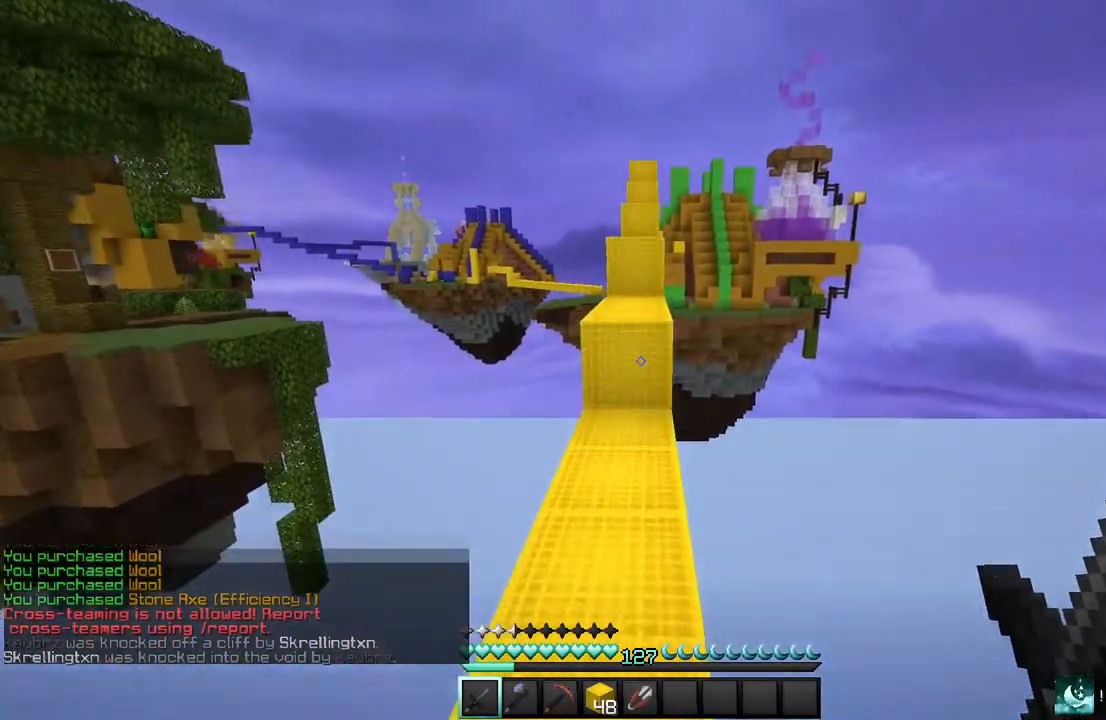
{"keys": ["w"], "mouse": [], "events": []}
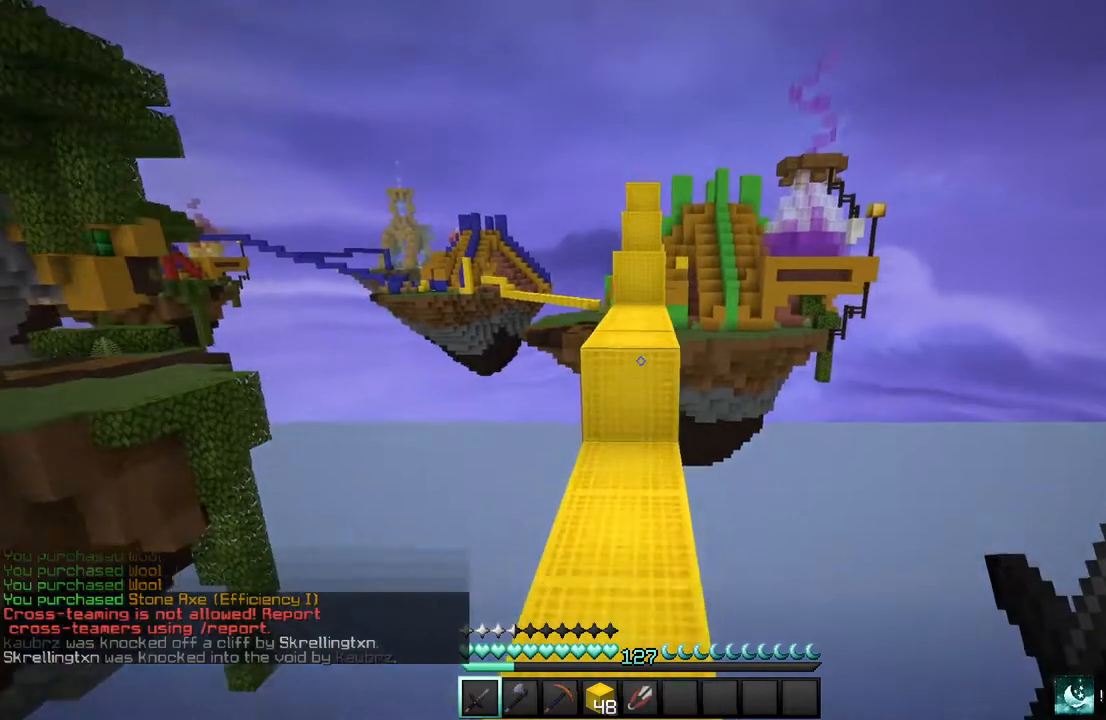
{"keys": ["w"], "mouse": [], "events": []}
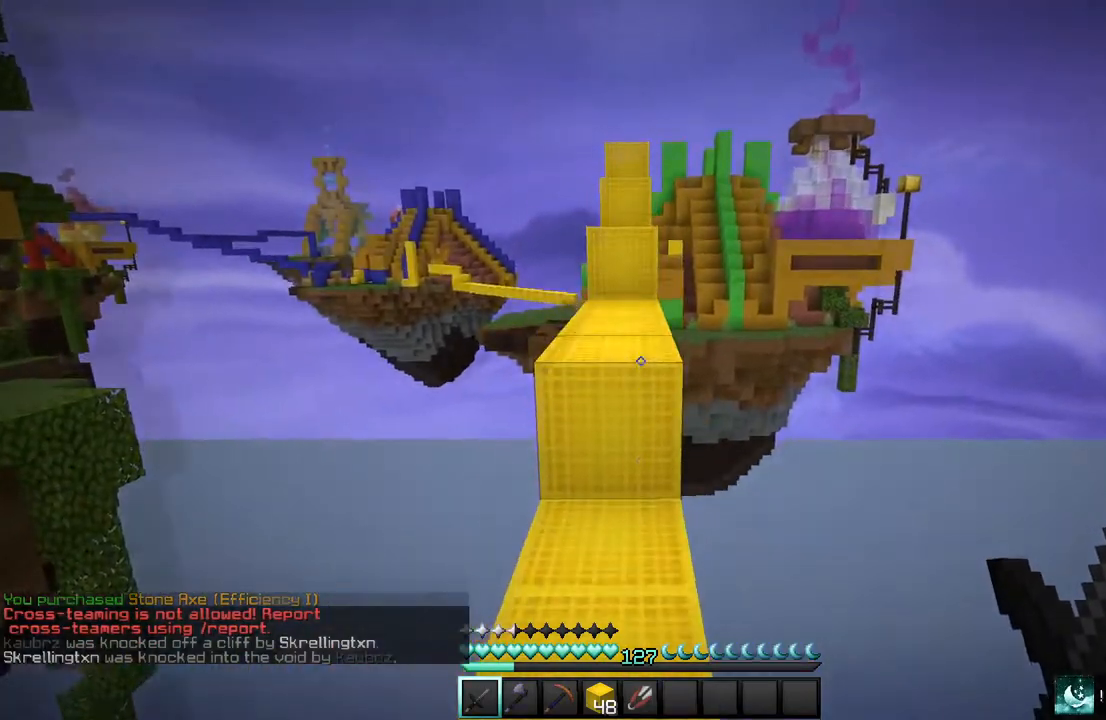
{"keys": ["w"], "mouse": [], "events": []}
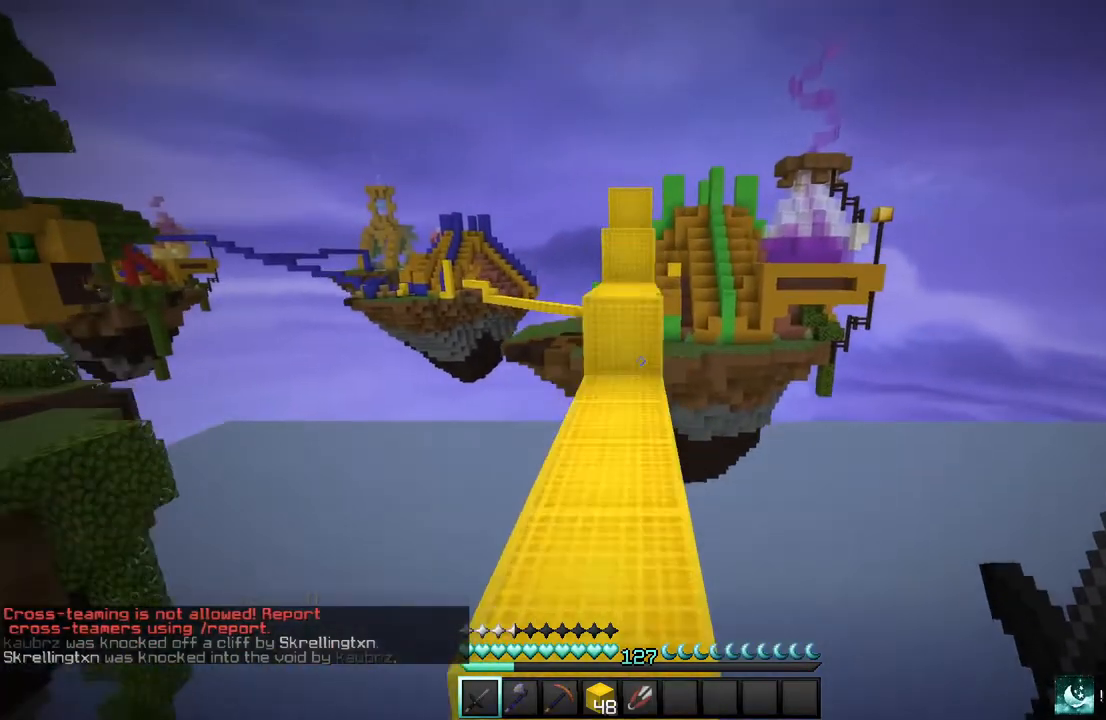
{"keys": ["w"], "mouse": [], "events": []}
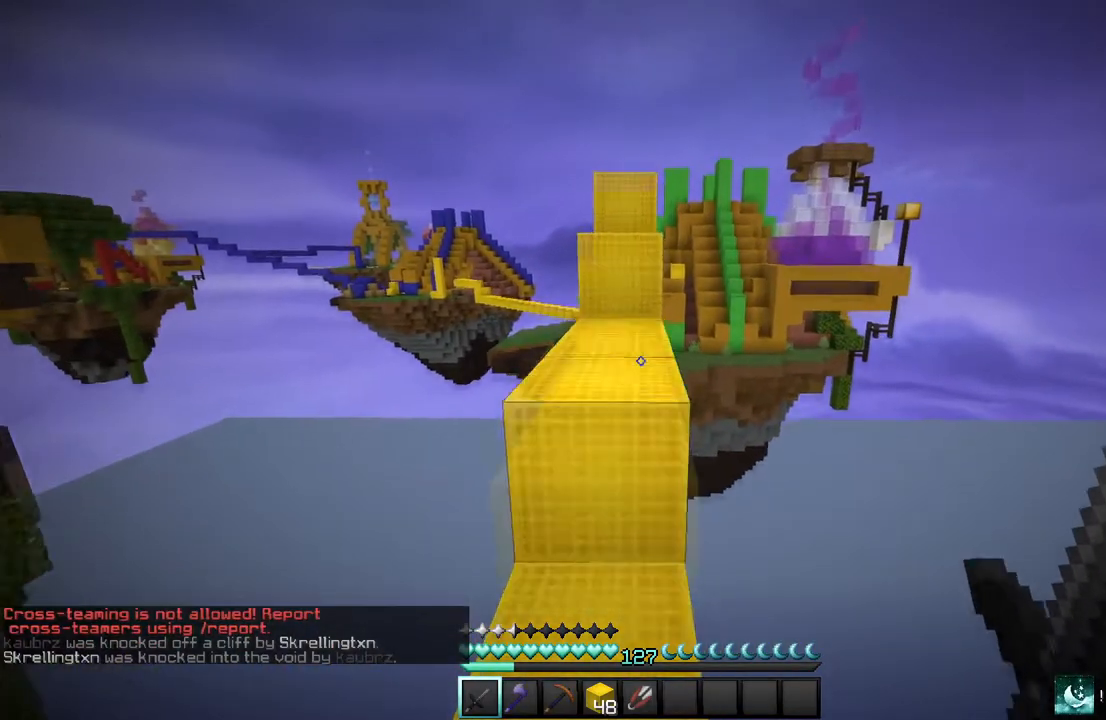
{"keys": ["w"], "mouse": [], "events": []}
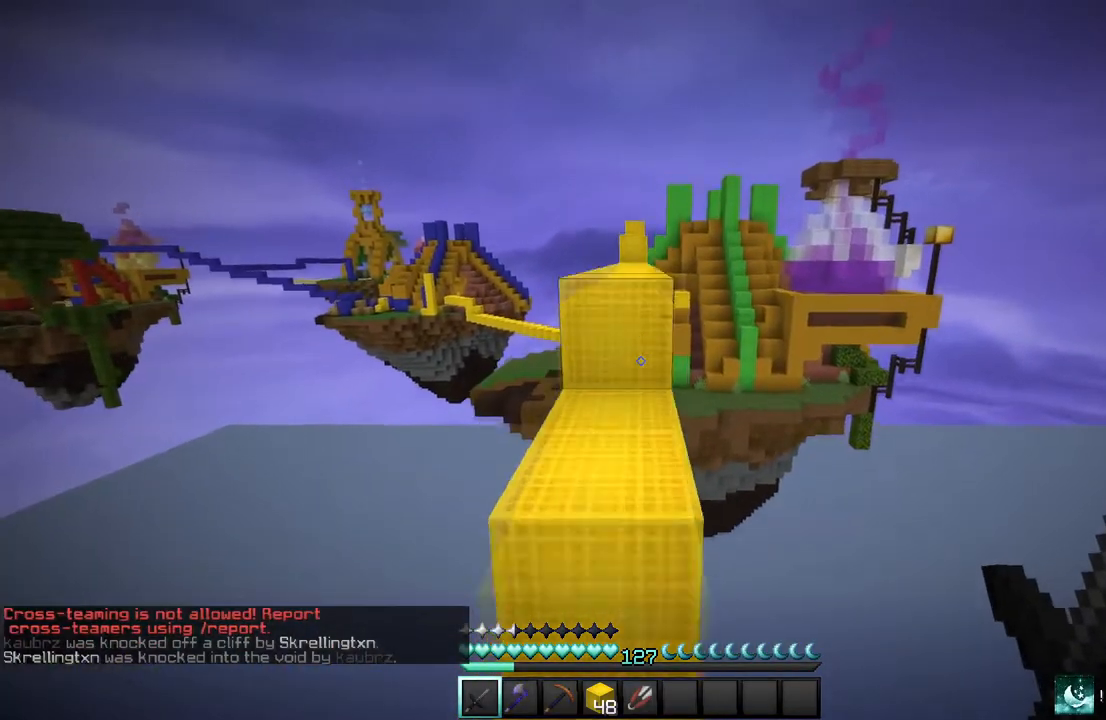
{"keys": ["w"], "mouse": [], "events": [[100, "w", "up"], [200, "w", "down"]]}
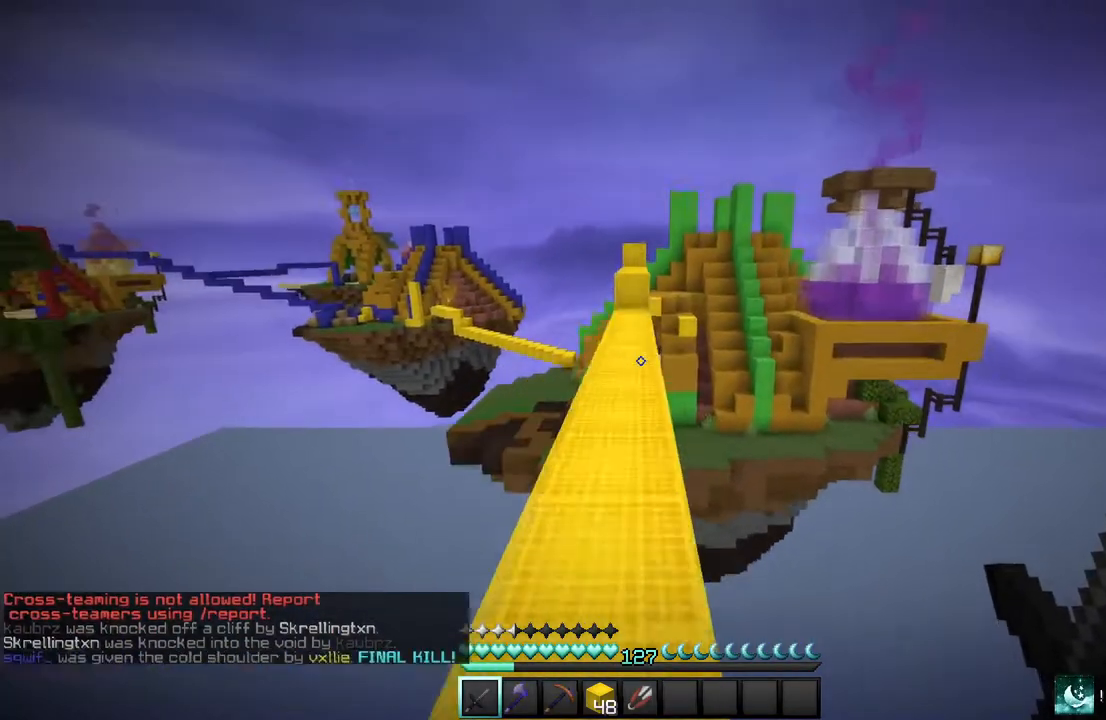
{"keys": ["w"], "mouse": [], "events": []}
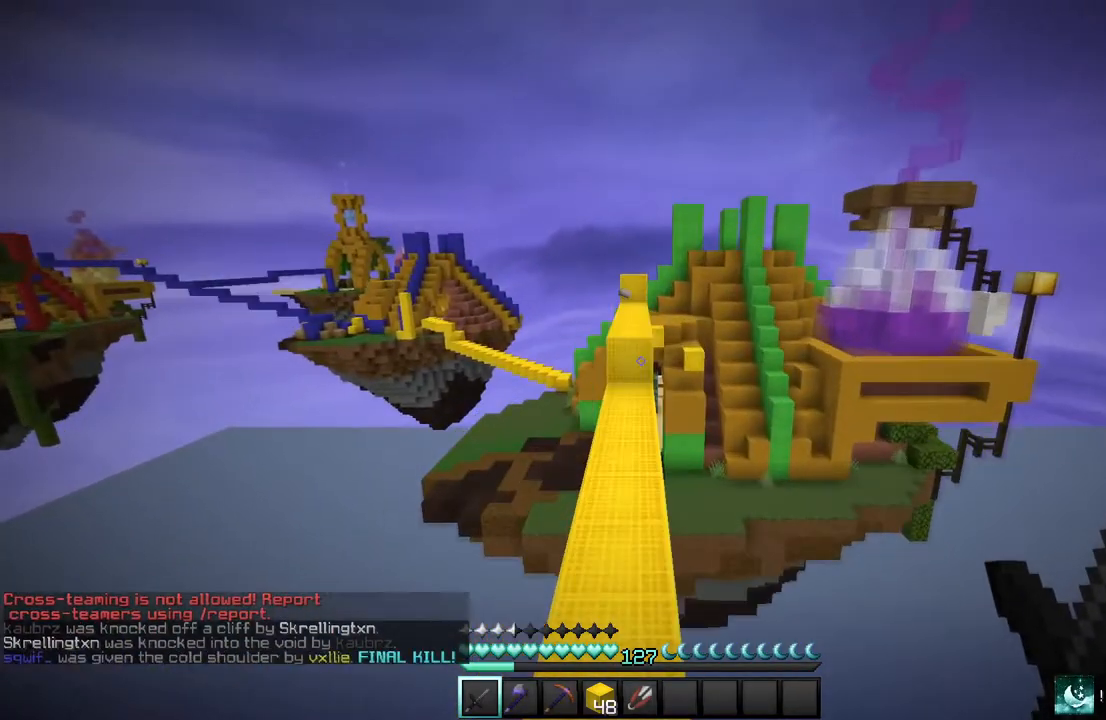
{"keys": ["w"], "mouse": [], "events": []}
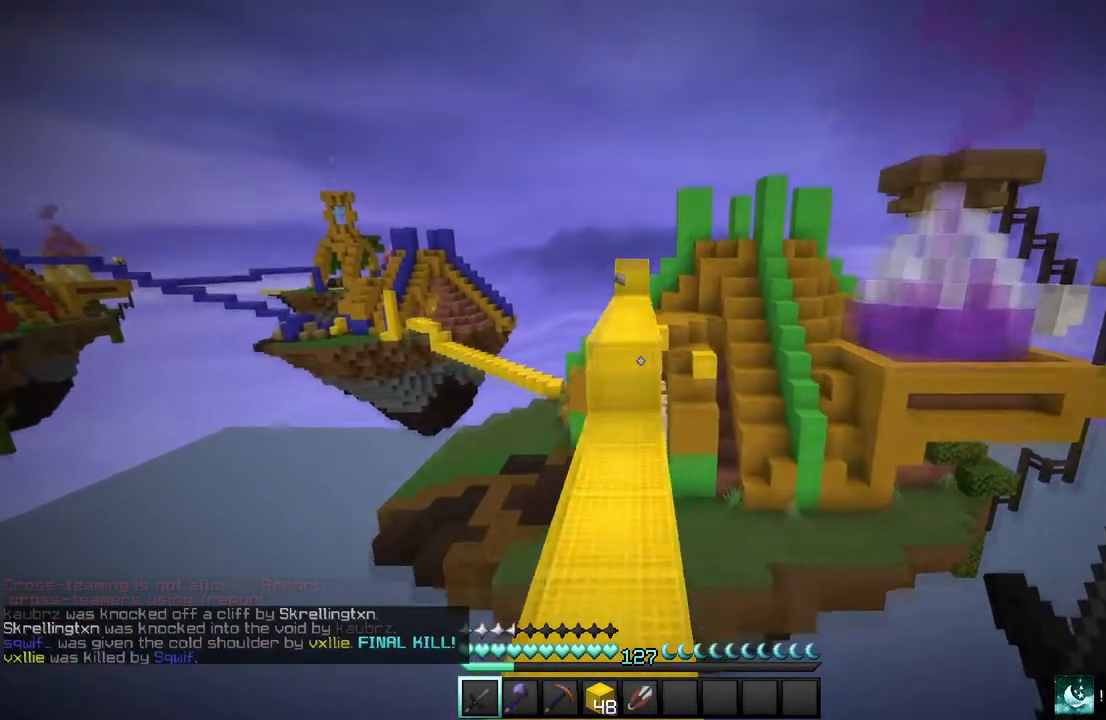
{"keys": ["w"], "mouse": [], "events": []}
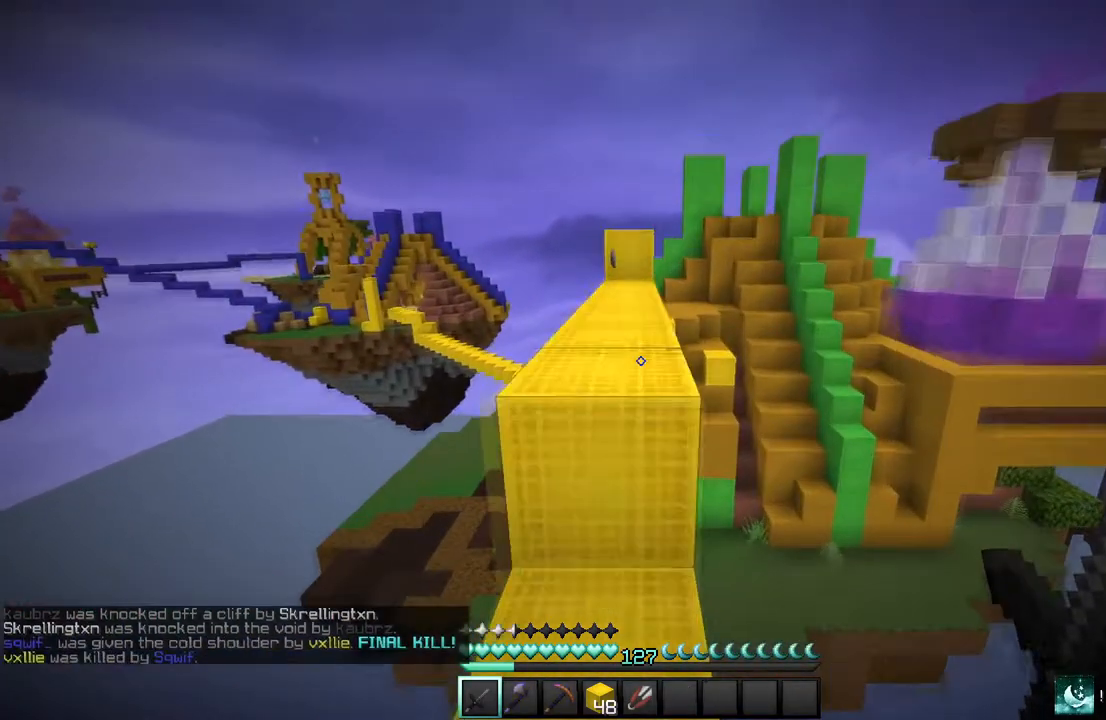
{"keys": ["w"], "mouse": [], "events": []}
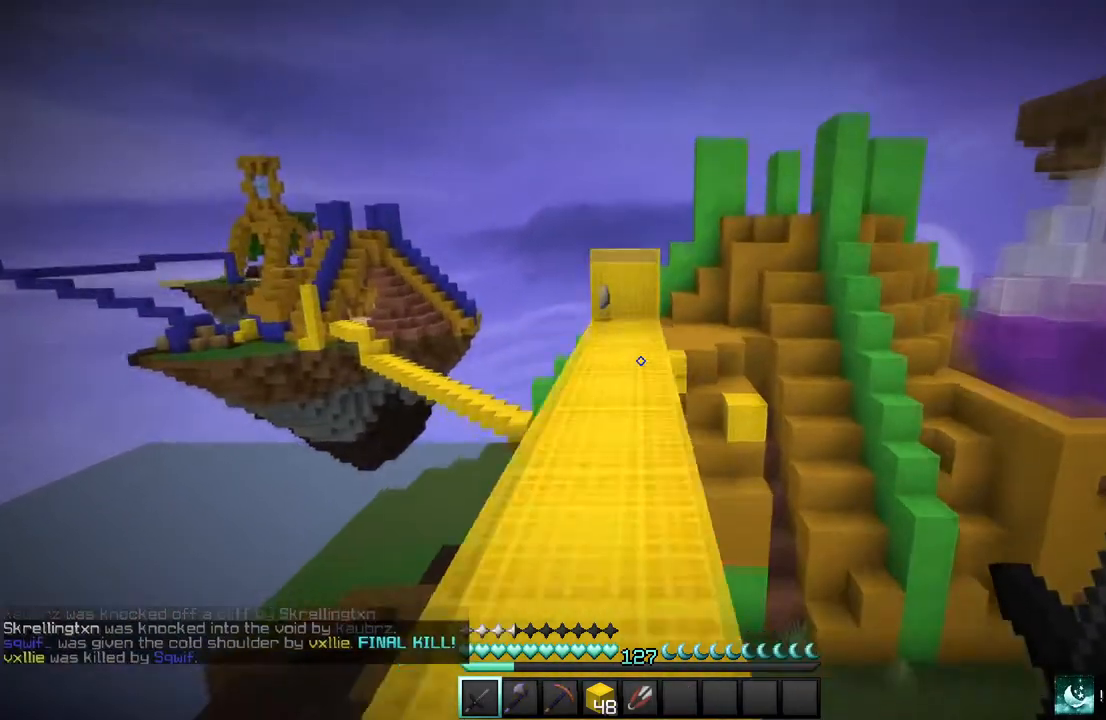
{"keys": ["w"], "mouse": [], "events": []}
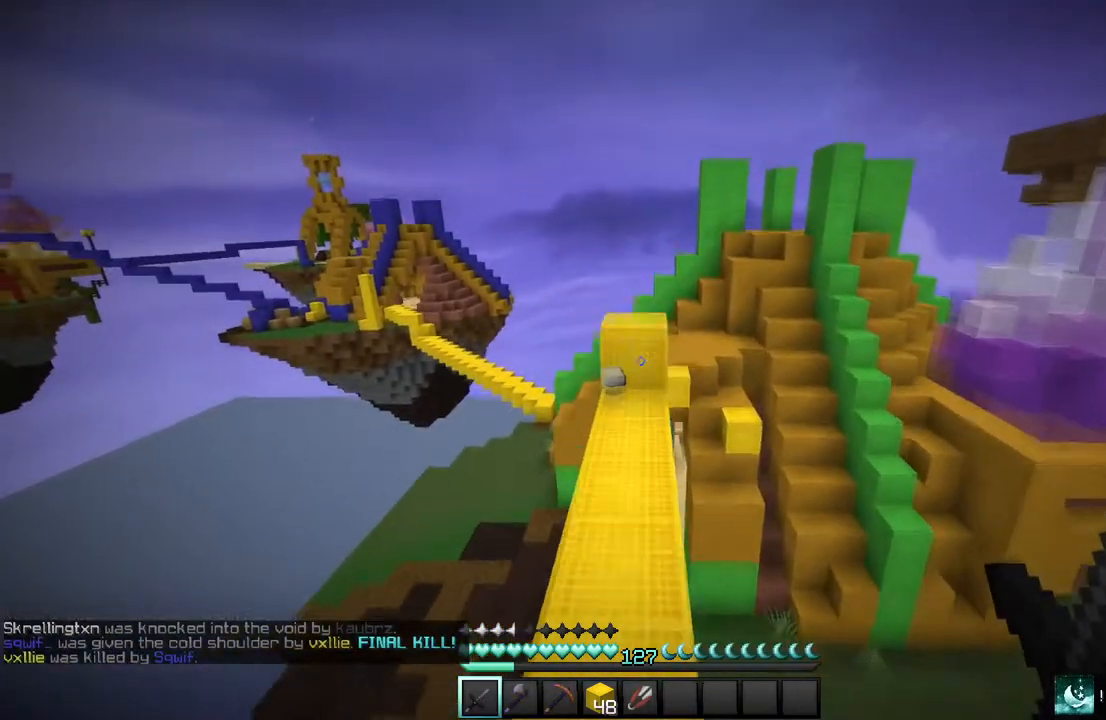
{"keys": ["w"], "mouse": [], "events": []}
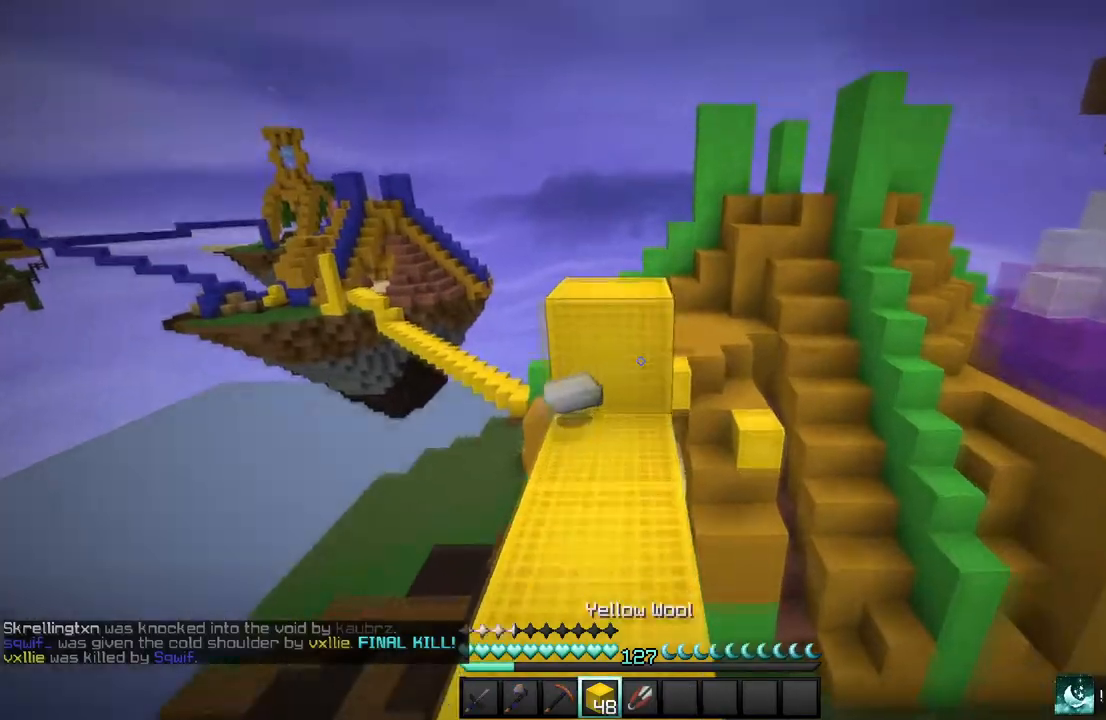
{"keys": ["w"], "mouse": [], "events": []}
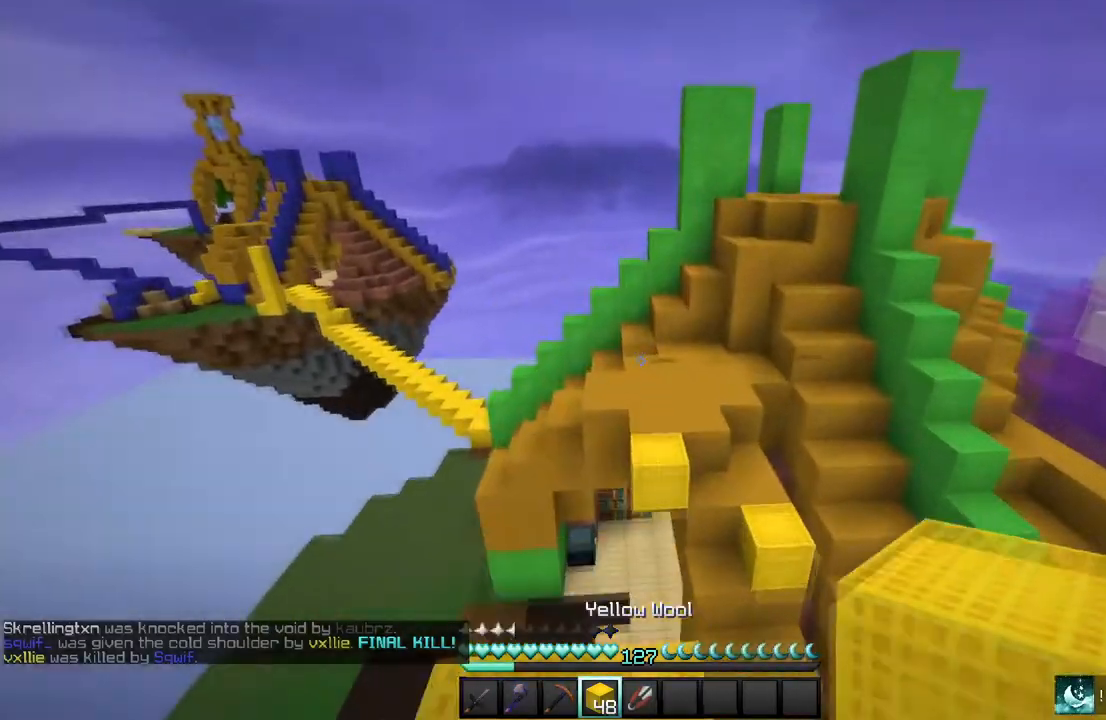
{"keys": ["w"], "mouse": [], "events": []}
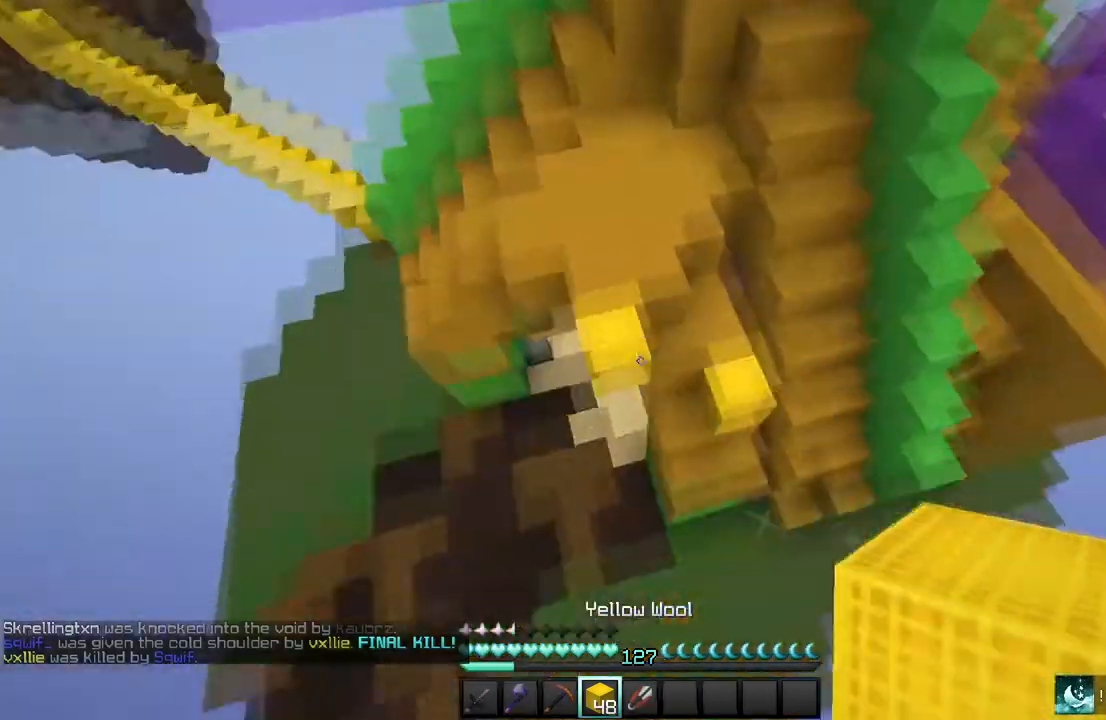
{"keys": ["w"], "mouse": ["right"], "events": [[300, "mouse_right", "down"]]}
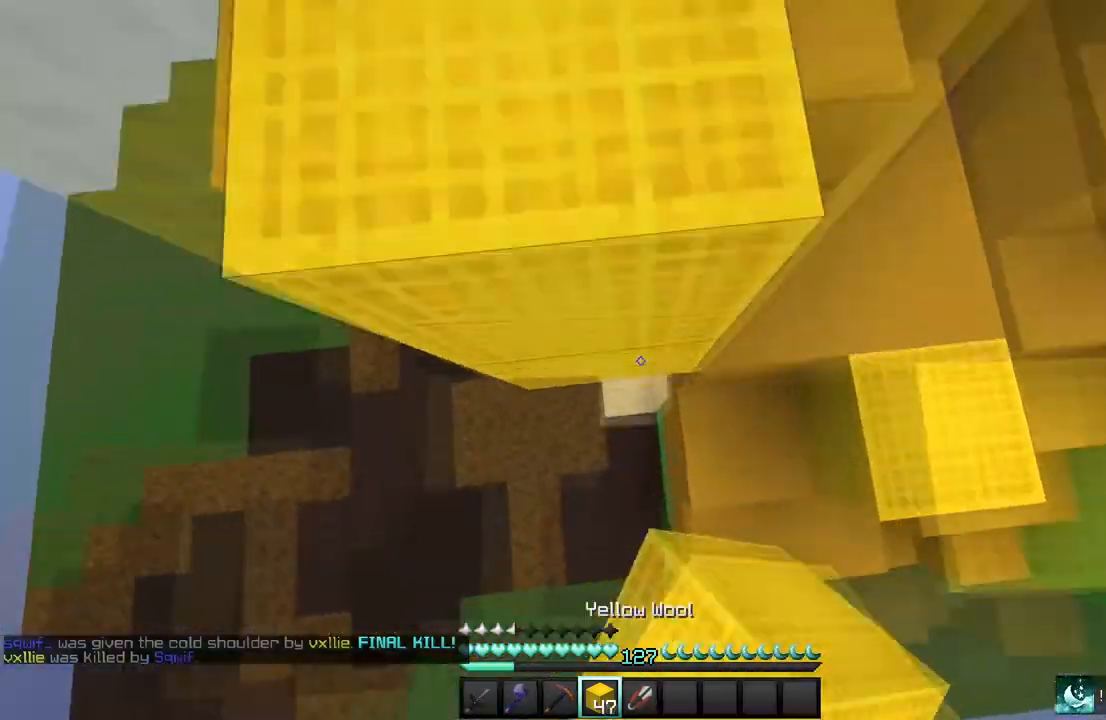
{"keys": ["w"], "mouse": [], "events": [[100, "mouse_right", "up"]]}
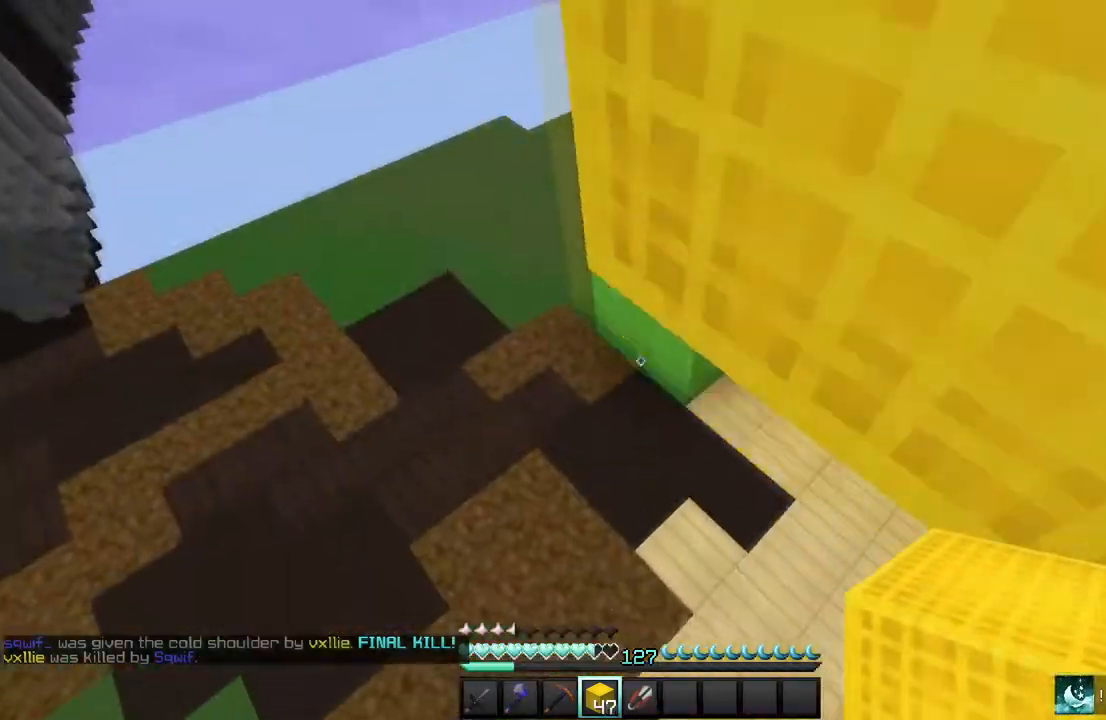
{"keys": ["w"], "mouse": ["right"], "events": [[233, "mouse_right", "down"]]}
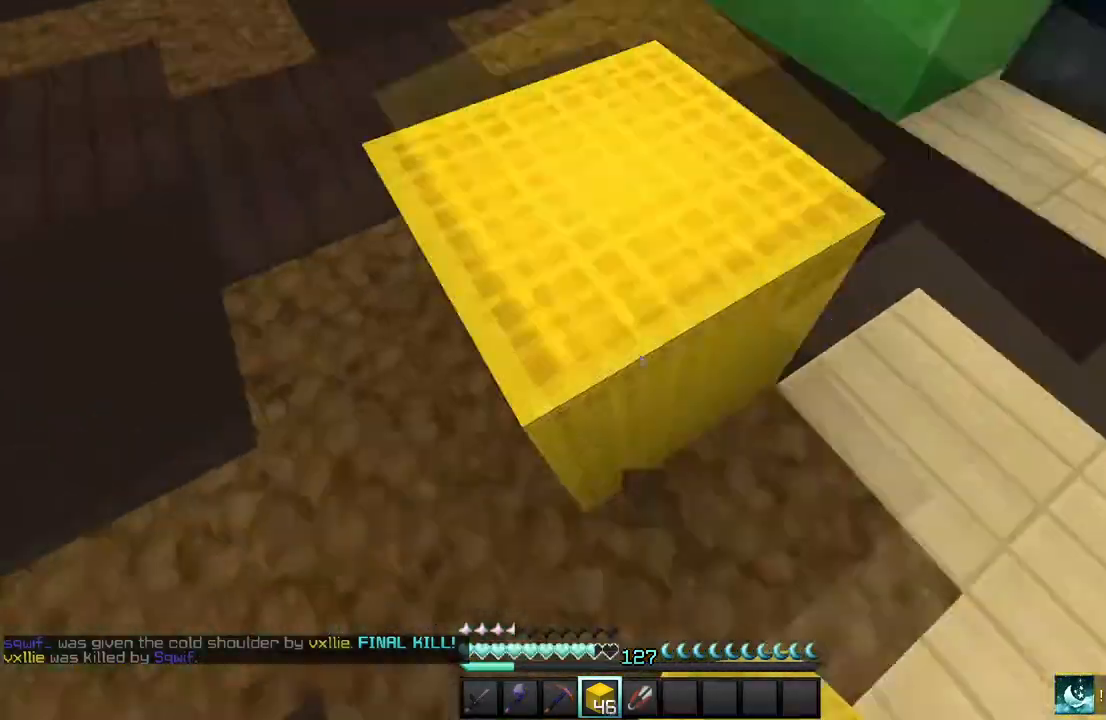
{"keys": ["w"], "mouse": [], "events": [[33, "mouse_right", "up"]]}
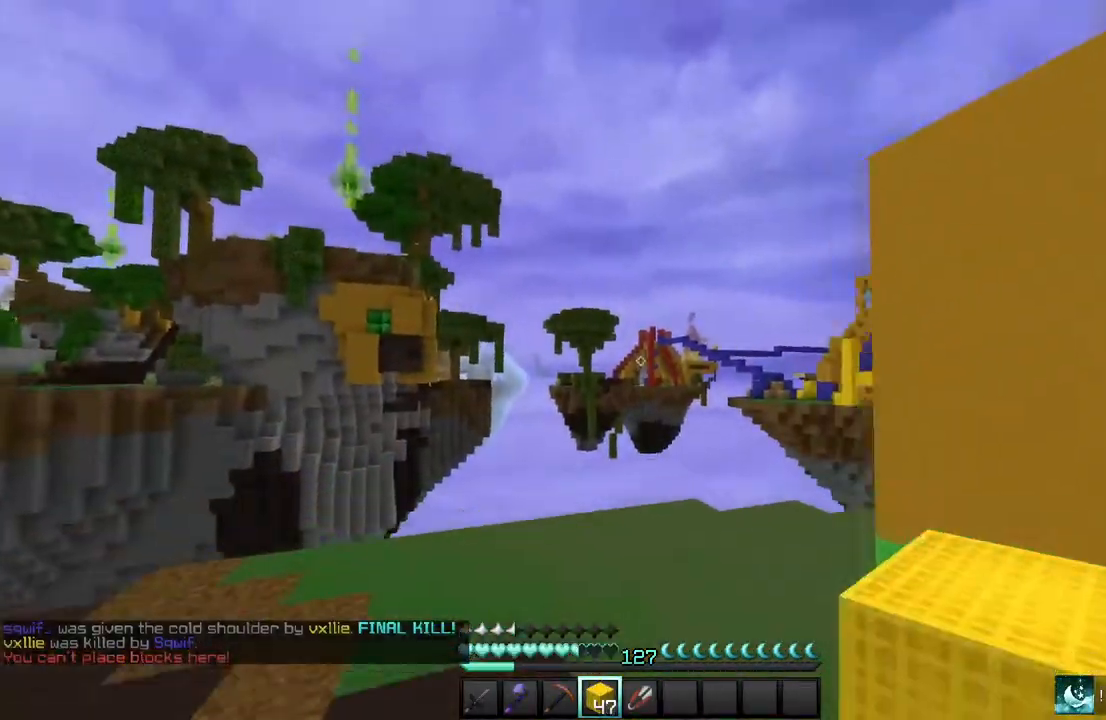
{"keys": ["w"], "mouse": [], "events": []}
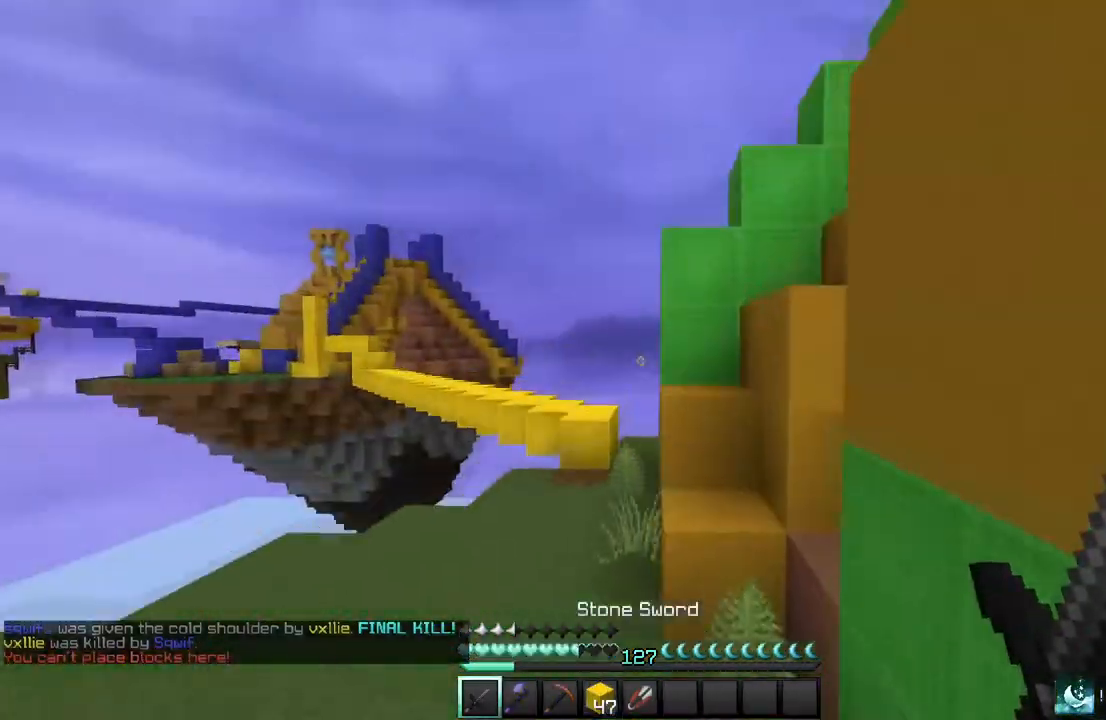
{"keys": ["w"], "mouse": [], "events": []}
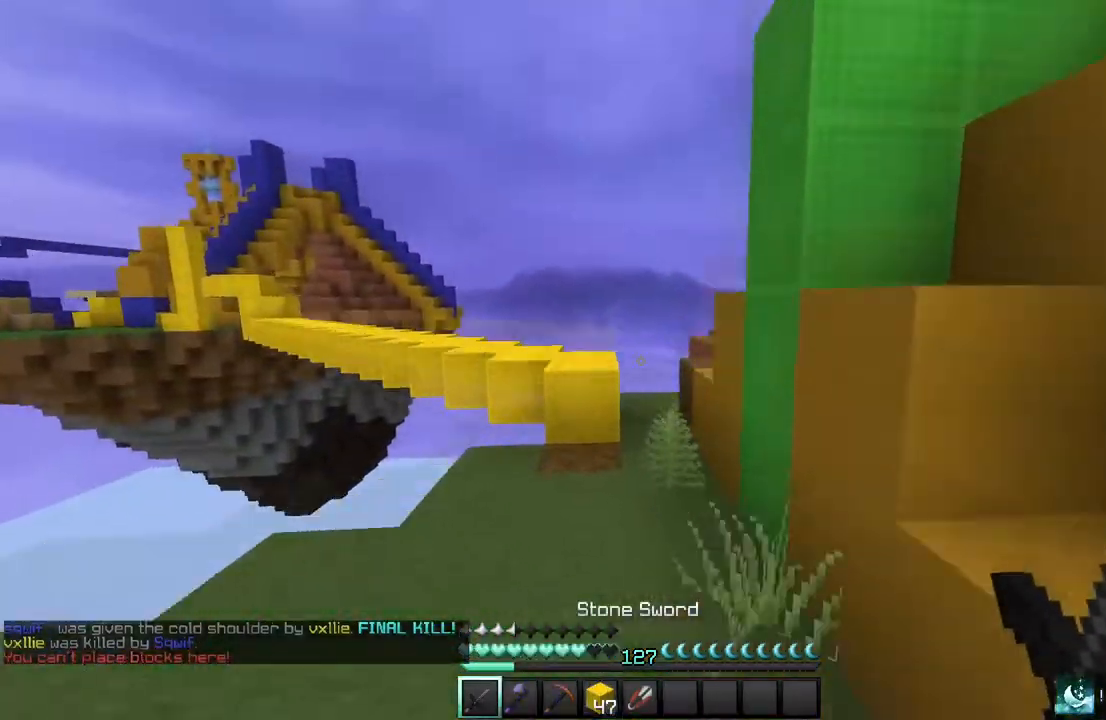
{"keys": ["w"], "mouse": [], "events": []}